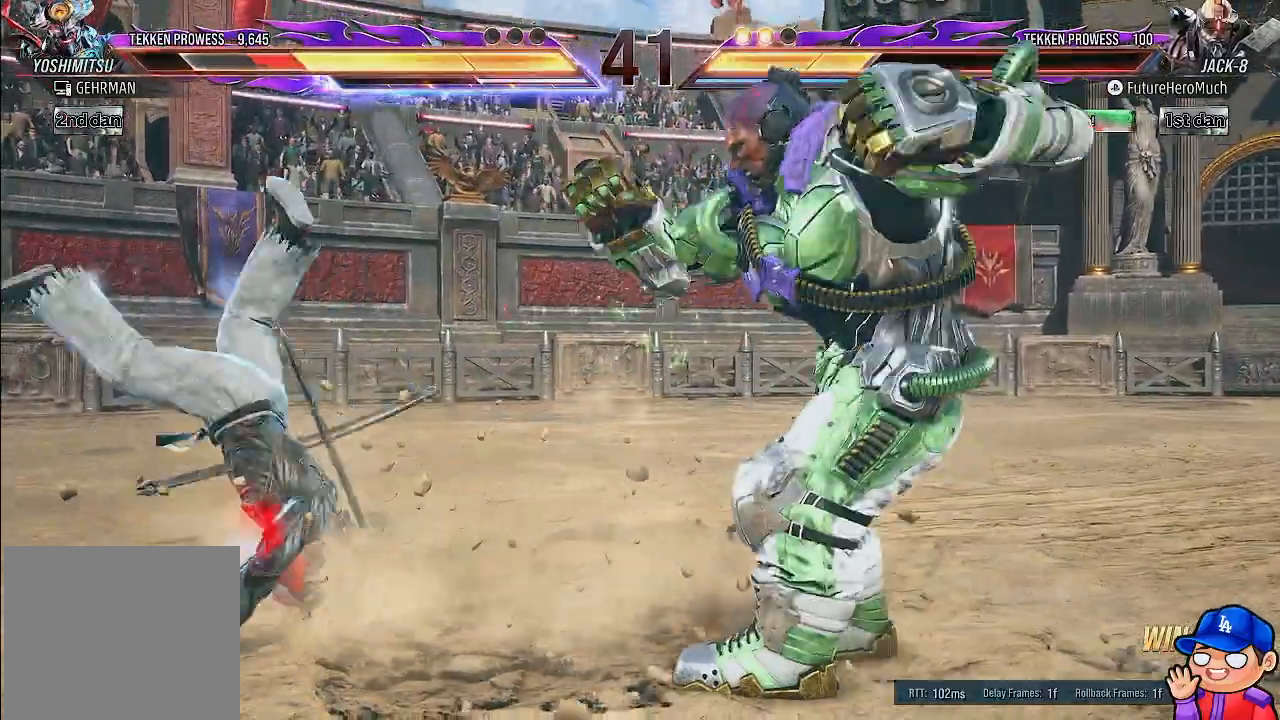
Gameplay with a controller (PlayStation layout); each line is a JSON object with the inputs held at the frame after it. "events" lists button and stick changes between this image and that frame as [ms after this image, input, new state], when the widget could be followed in between. Not read: DPAD_DOWN DPAD_RIGHT L3 R3.
{"buttons": ["TRIANGLE", "DPAD_LEFT"], "left_stick": "center", "right_stick": "center", "events": [[67, "DPAD_LEFT", "down"], [467, "TRIANGLE", "down"]]}
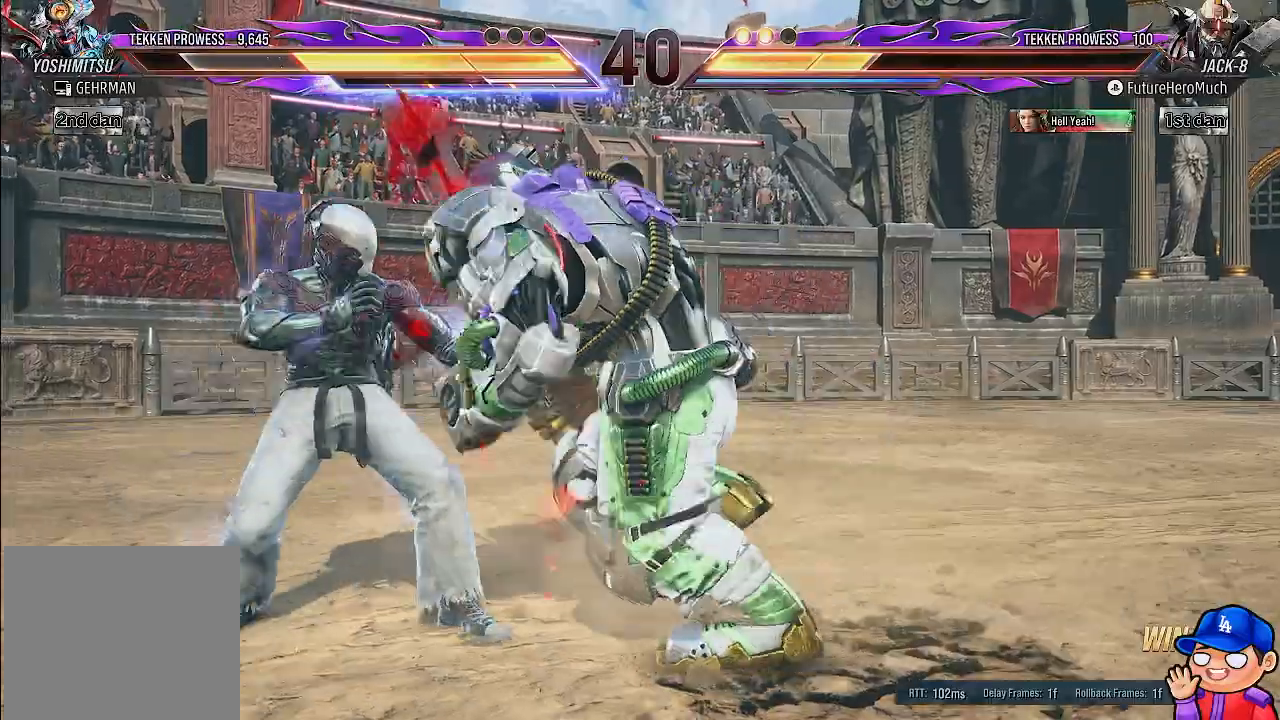
{"buttons": ["TRIANGLE", "DPAD_LEFT"], "left_stick": "center", "right_stick": "center", "events": [[50, "TRIANGLE", "up"], [117, "SQUARE", "down"], [183, "SQUARE", "up"], [267, "TRIANGLE", "down"], [350, "TRIANGLE", "up"], [417, "TRIANGLE", "down"]]}
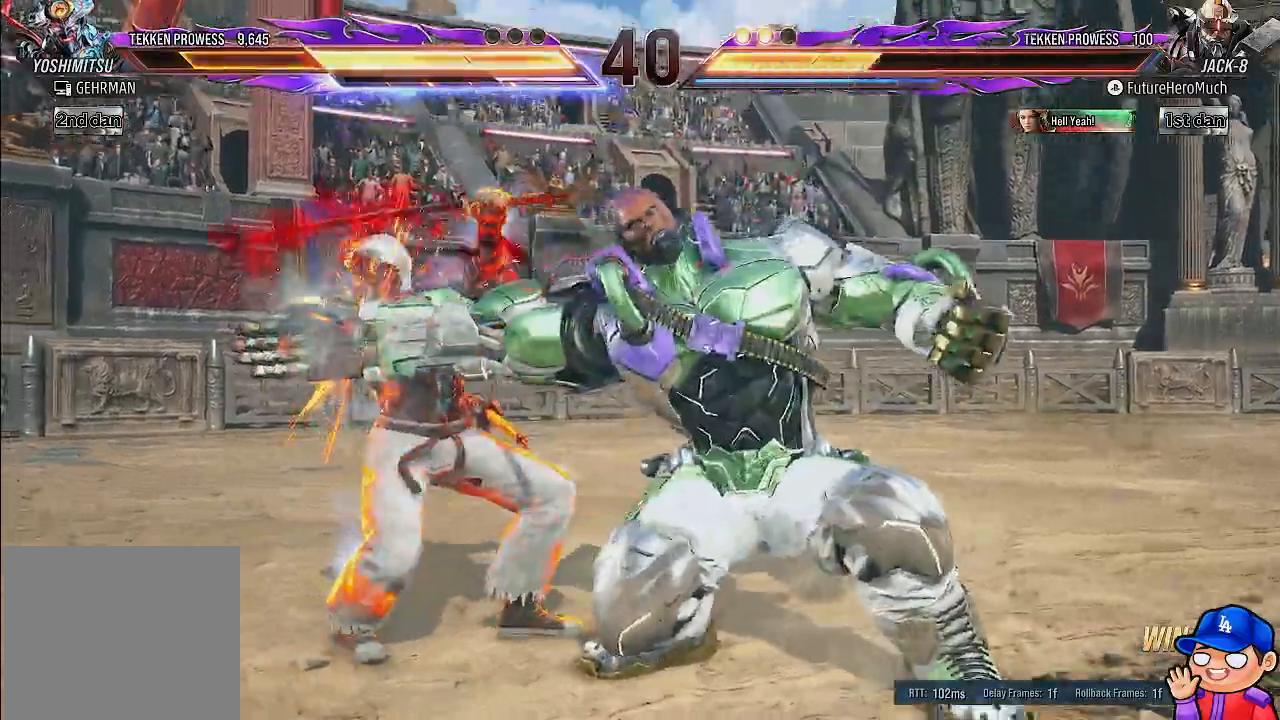
{"buttons": [], "left_stick": "center", "right_stick": "center", "events": [[17, "TRIANGLE", "up"], [117, "DPAD_LEFT", "up"], [367, "DPAD_LEFT", "down"], [467, "DPAD_LEFT", "up"]]}
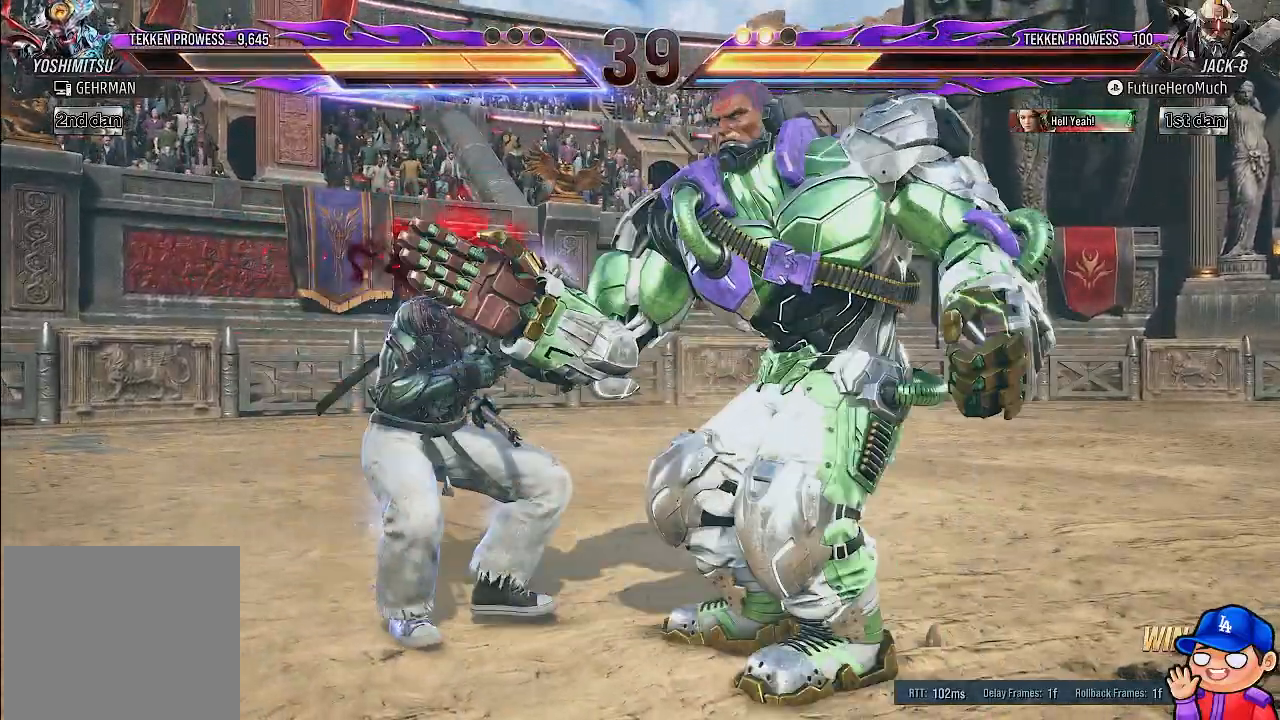
{"buttons": ["SQUARE"], "left_stick": "center", "right_stick": "center", "events": [[117, "DPAD_LEFT", "down"], [200, "SQUARE", "down"], [250, "SQUARE", "up"], [350, "SQUARE", "down"], [433, "SQUARE", "up"], [450, "DPAD_LEFT", "up"], [483, "SQUARE", "down"]]}
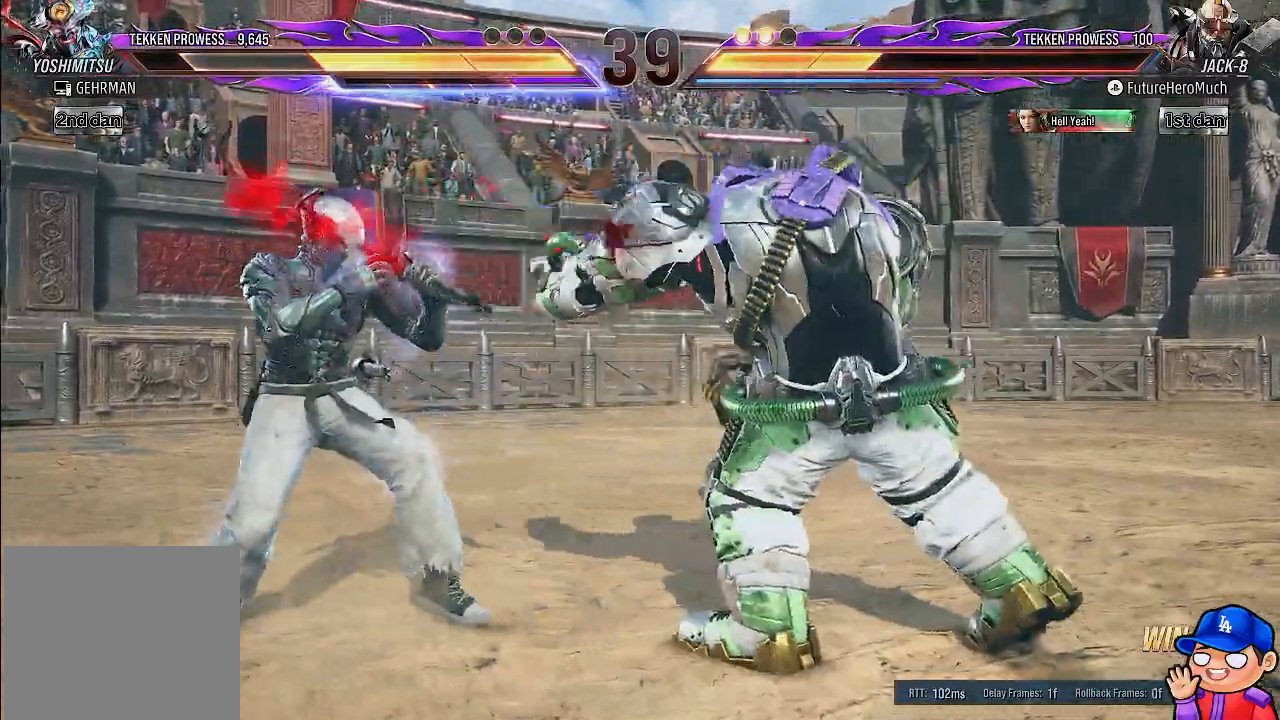
{"buttons": [], "left_stick": "center", "right_stick": "center", "events": [[83, "SQUARE", "up"]]}
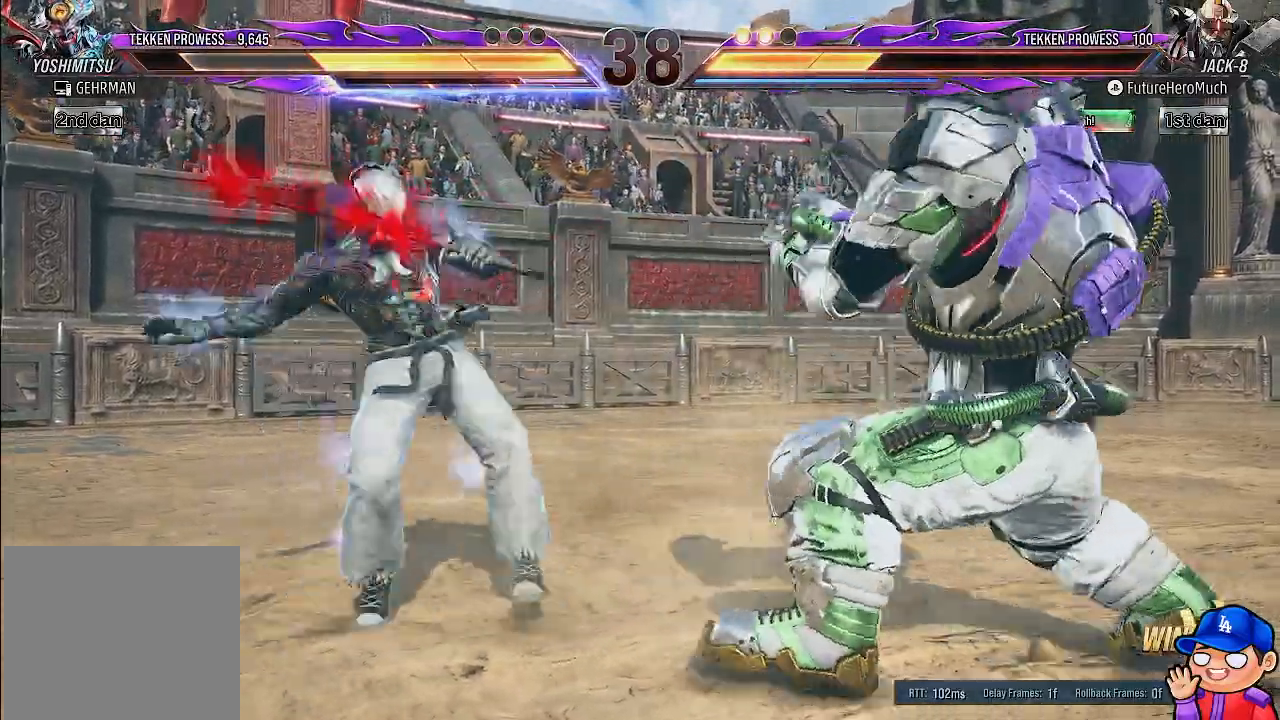
{"buttons": ["DPAD_LEFT"], "left_stick": "center", "right_stick": "center"}
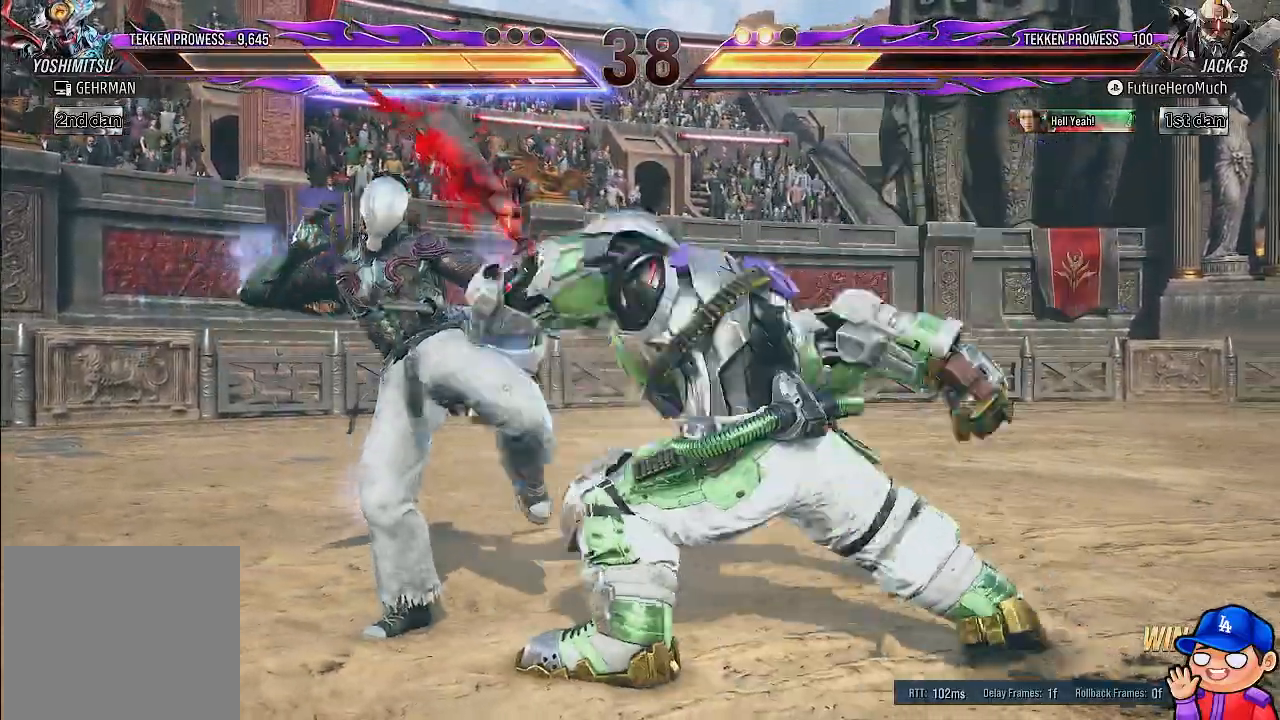
{"buttons": ["SQUARE", "DPAD_LEFT"], "left_stick": "center", "right_stick": "center", "events": [[67, "TRIANGLE", "down"], [133, "TRIANGLE", "up"], [350, "DPAD_LEFT", "up"], [417, "DPAD_LEFT", "down"], [483, "SQUARE", "down"]]}
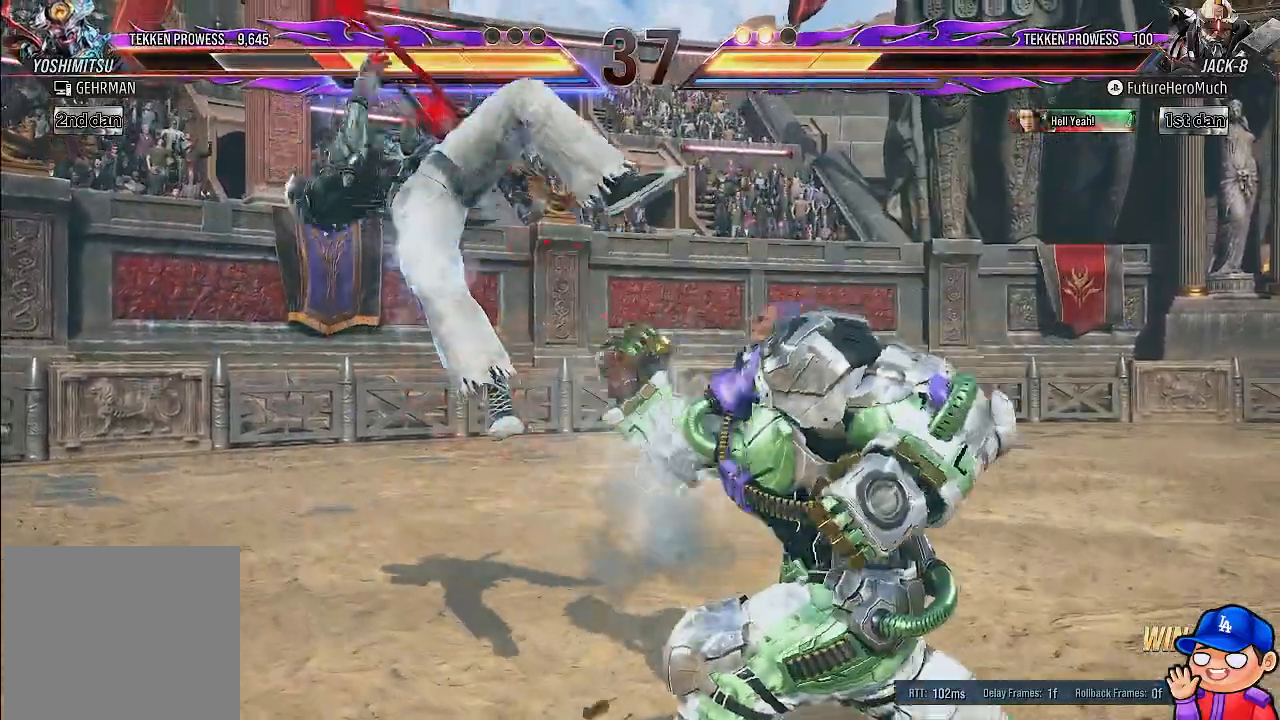
{"buttons": ["SQUARE", "DPAD_LEFT"], "left_stick": "center", "right_stick": "center", "events": [[67, "SQUARE", "up"], [133, "SQUARE", "down"], [217, "SQUARE", "up"], [283, "SQUARE", "down"], [367, "SQUARE", "up"], [450, "SQUARE", "down"]]}
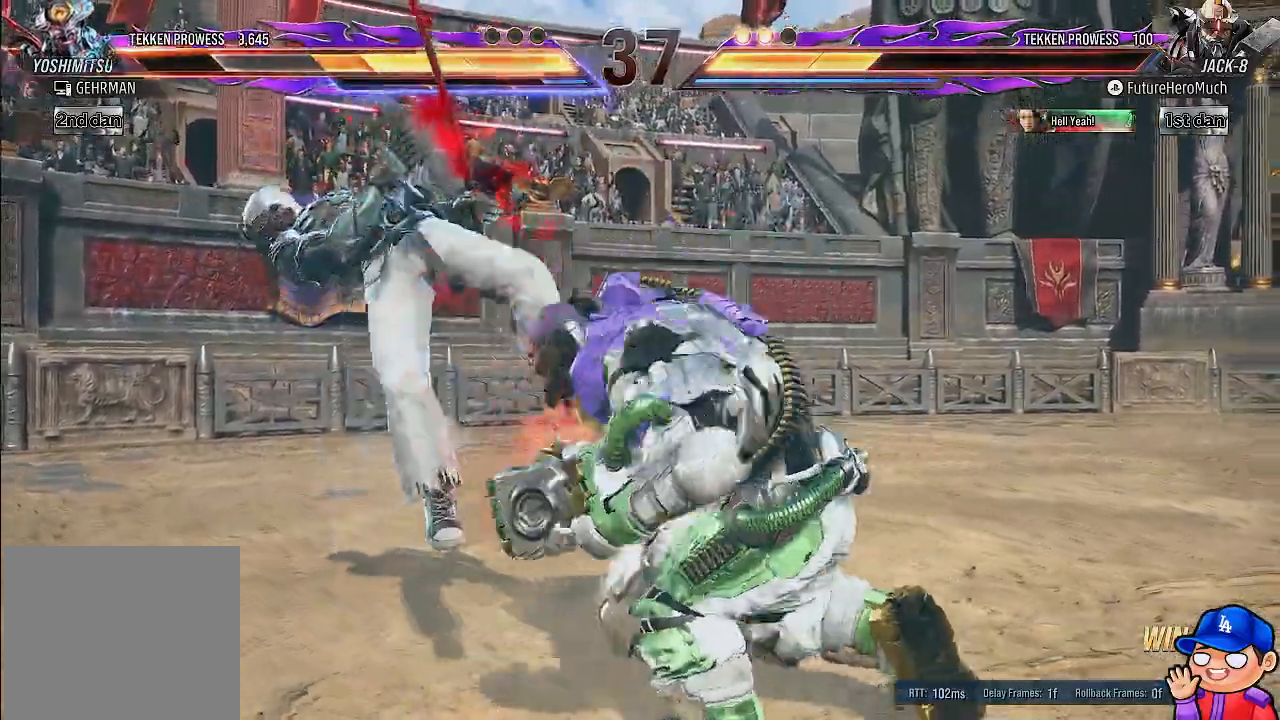
{"buttons": [], "left_stick": "center", "right_stick": "center", "events": [[33, "SQUARE", "up"], [100, "DPAD_LEFT", "up"]]}
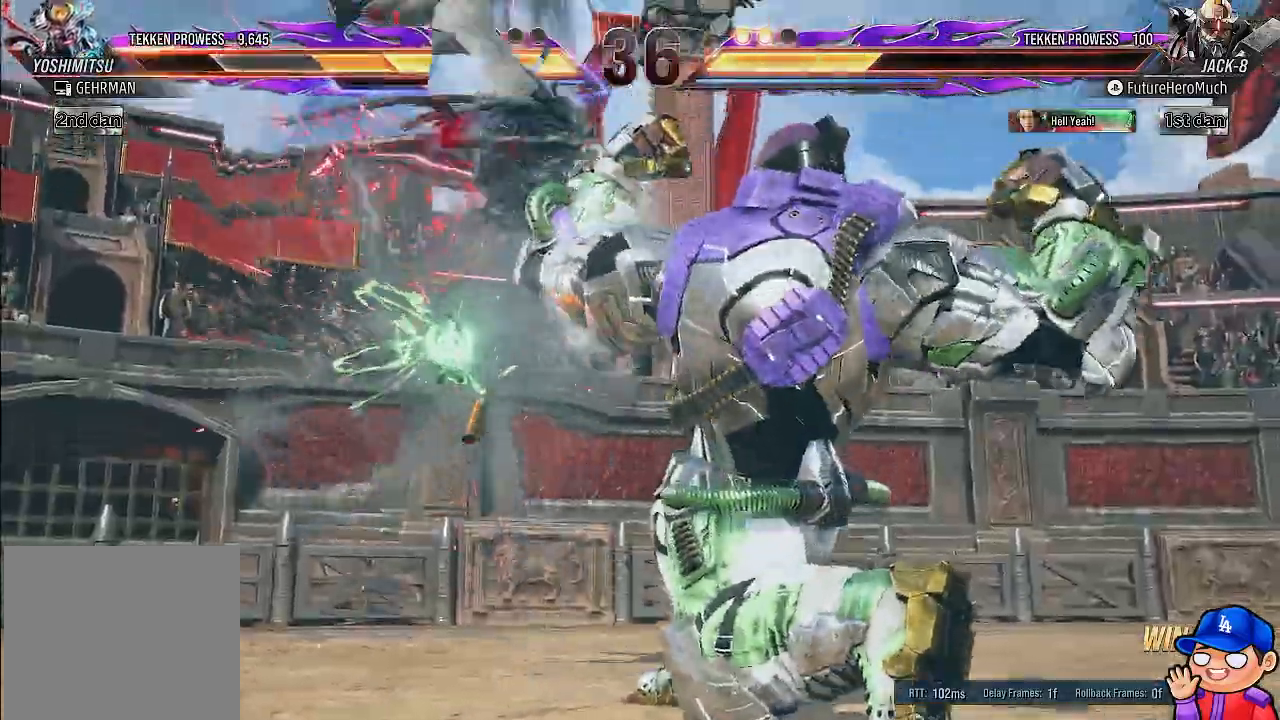
{"buttons": [], "left_stick": "center", "right_stick": "center", "events": [[83, "DPAD_LEFT", "down"], [183, "DPAD_LEFT", "up"], [250, "DPAD_LEFT", "down"], [400, "DPAD_LEFT", "up"]]}
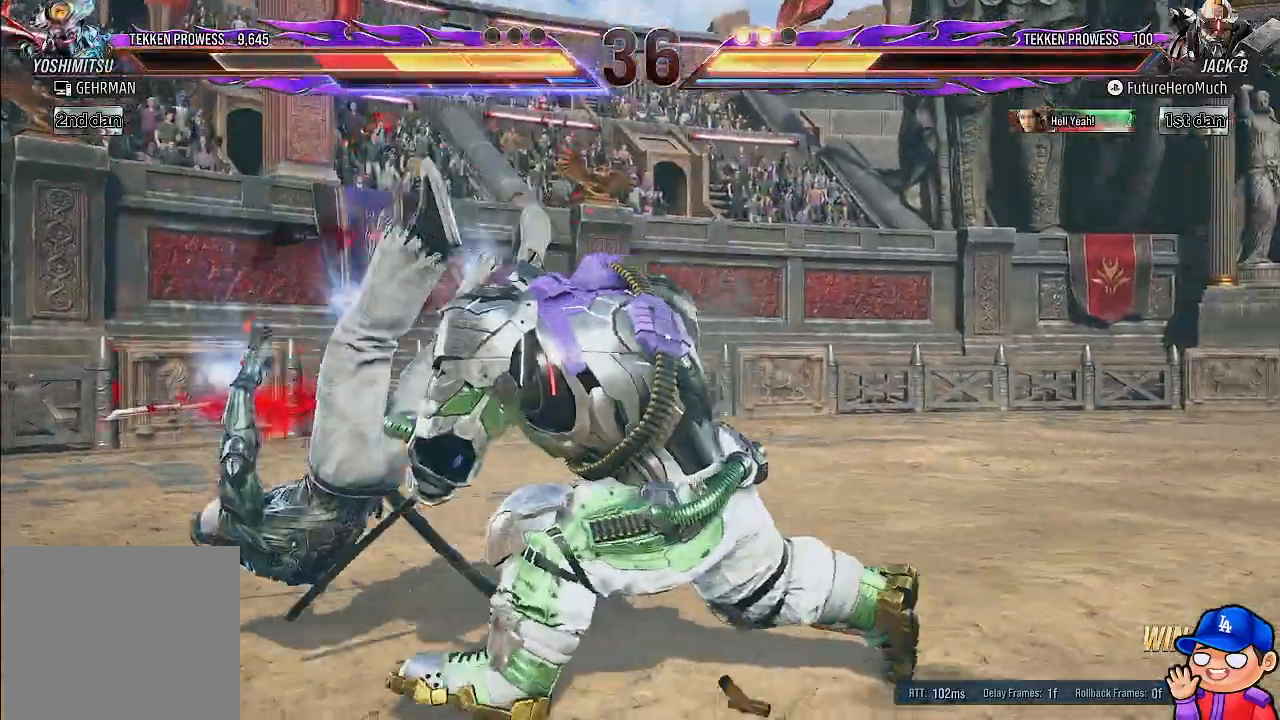
{"buttons": ["TRIANGLE"], "left_stick": "center", "right_stick": "center", "events": [[83, "CROSS", "down"], [183, "CROSS", "up"], [267, "TRIANGLE", "down"], [367, "TRIANGLE", "up"], [417, "TRIANGLE", "down"]]}
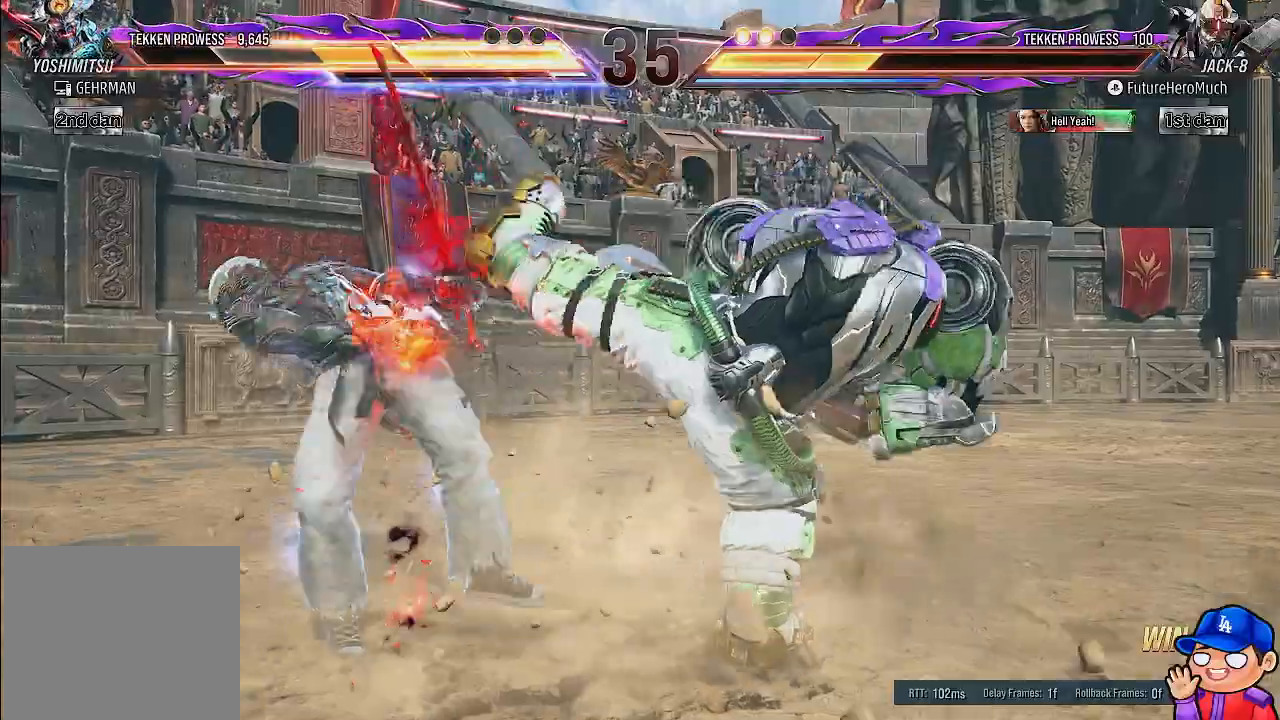
{"buttons": ["TRIANGLE"], "left_stick": "center", "right_stick": "center", "events": [[17, "TRIANGLE", "up"], [83, "TRIANGLE", "down"], [183, "TRIANGLE", "up"], [250, "TRIANGLE", "down"], [367, "TRIANGLE", "up"], [433, "TRIANGLE", "down"]]}
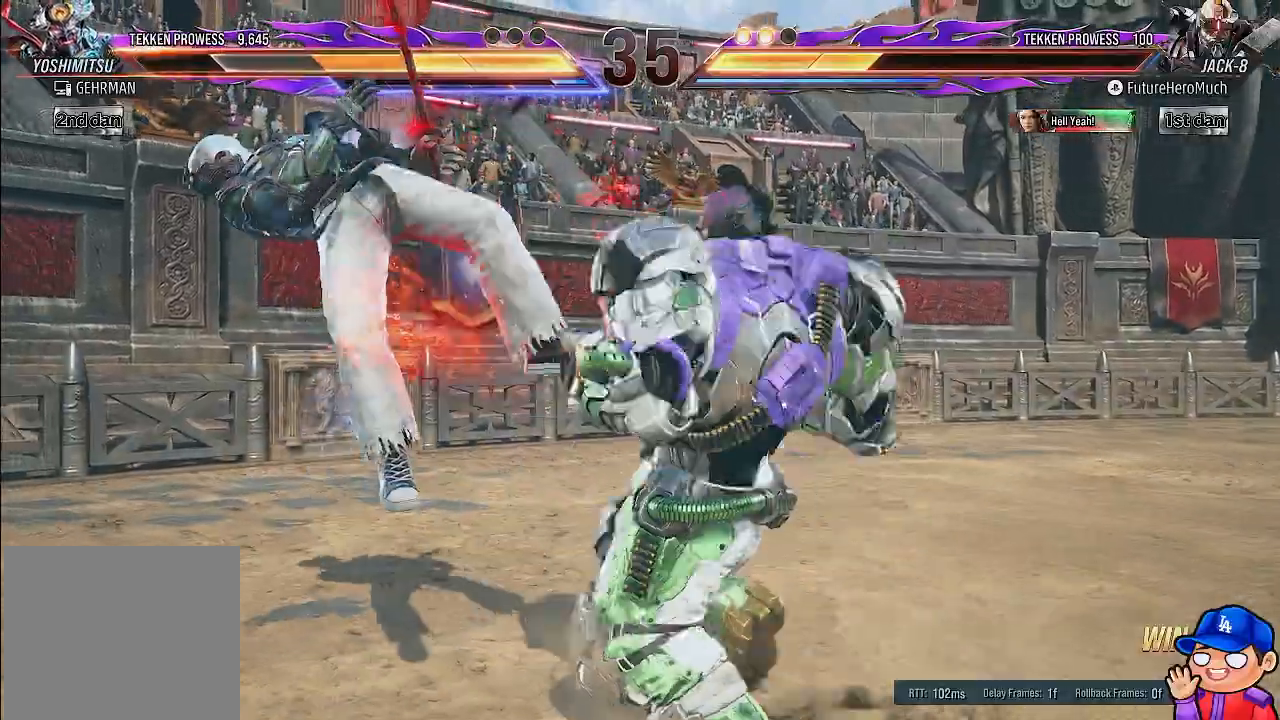
{"buttons": ["DPAD_LEFT"], "left_stick": "center", "right_stick": "center", "events": [[33, "TRIANGLE", "up"], [433, "DPAD_LEFT", "down"]]}
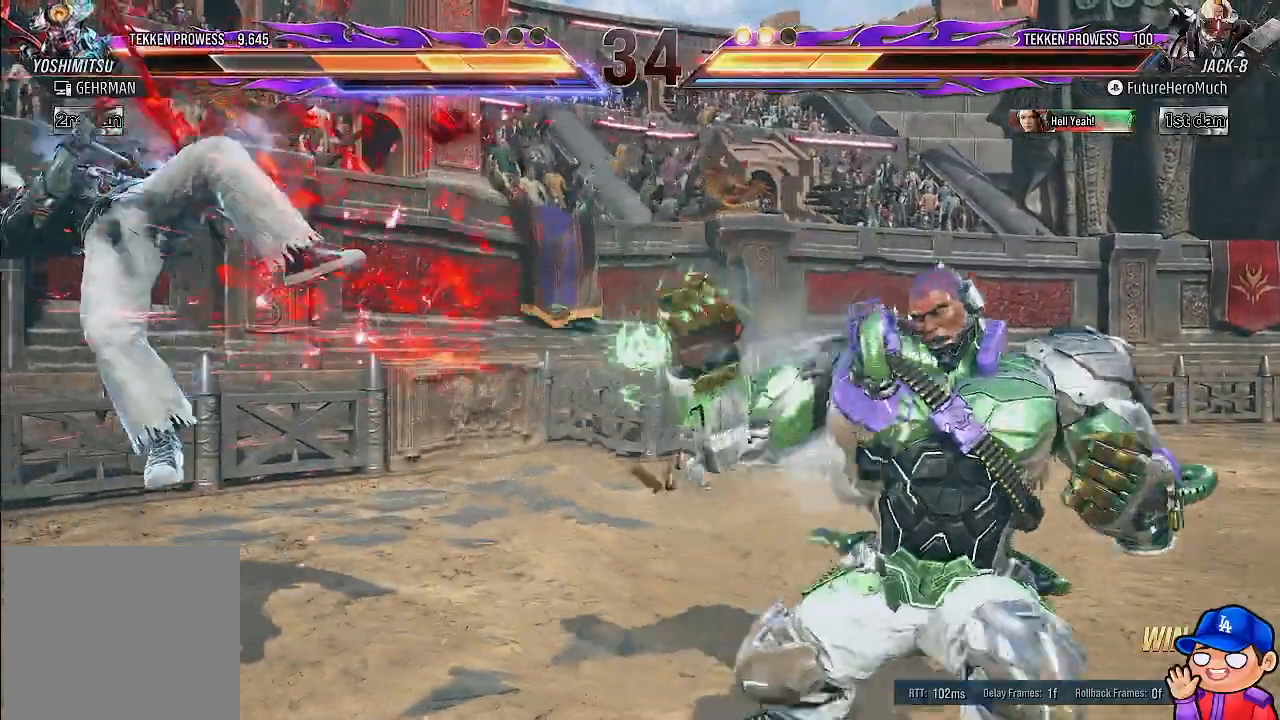
{"buttons": ["DPAD_LEFT"], "left_stick": "center", "right_stick": "center", "events": [[50, "DPAD_LEFT", "up"], [133, "DPAD_LEFT", "down"]]}
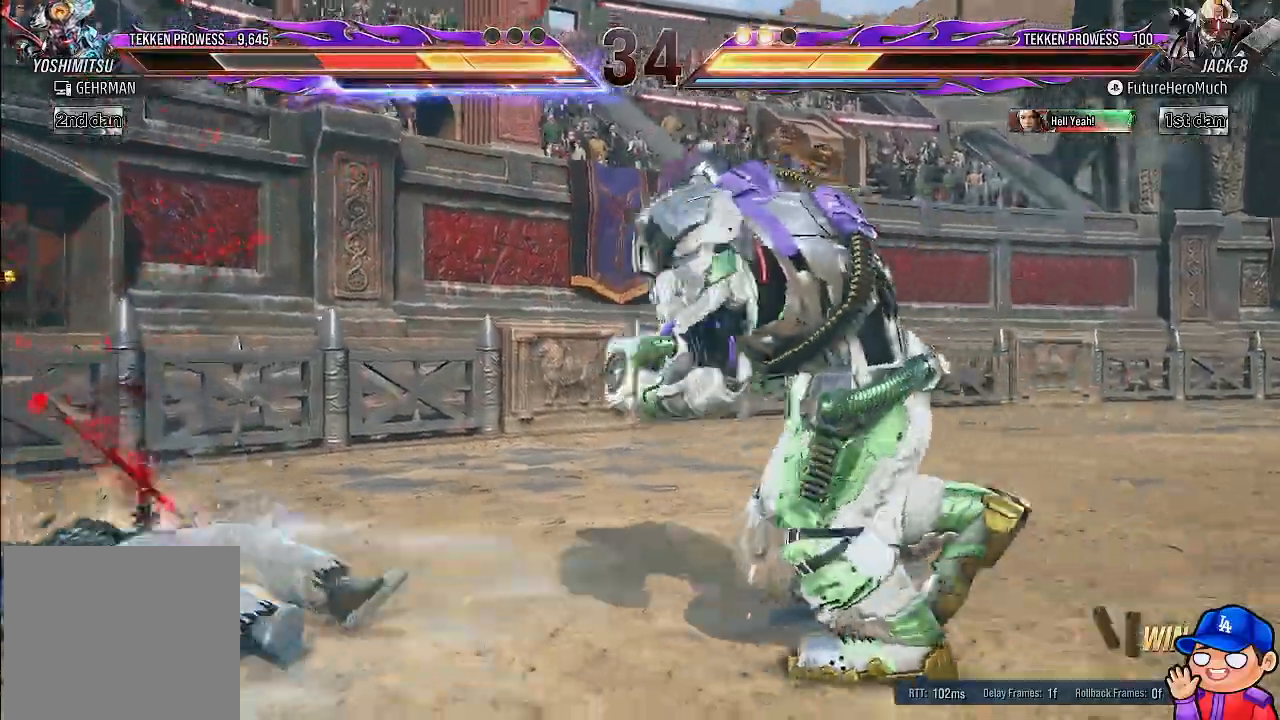
{"buttons": ["SQUARE"], "left_stick": "center", "right_stick": "center", "events": [[83, "CIRCLE", "down"], [83, "DPAD_LEFT", "up"], [83, "SQUARE", "down"], [183, "CIRCLE", "up"], [200, "SQUARE", "up"], [283, "SQUARE", "down"], [367, "SQUARE", "up"], [433, "SQUARE", "down"]]}
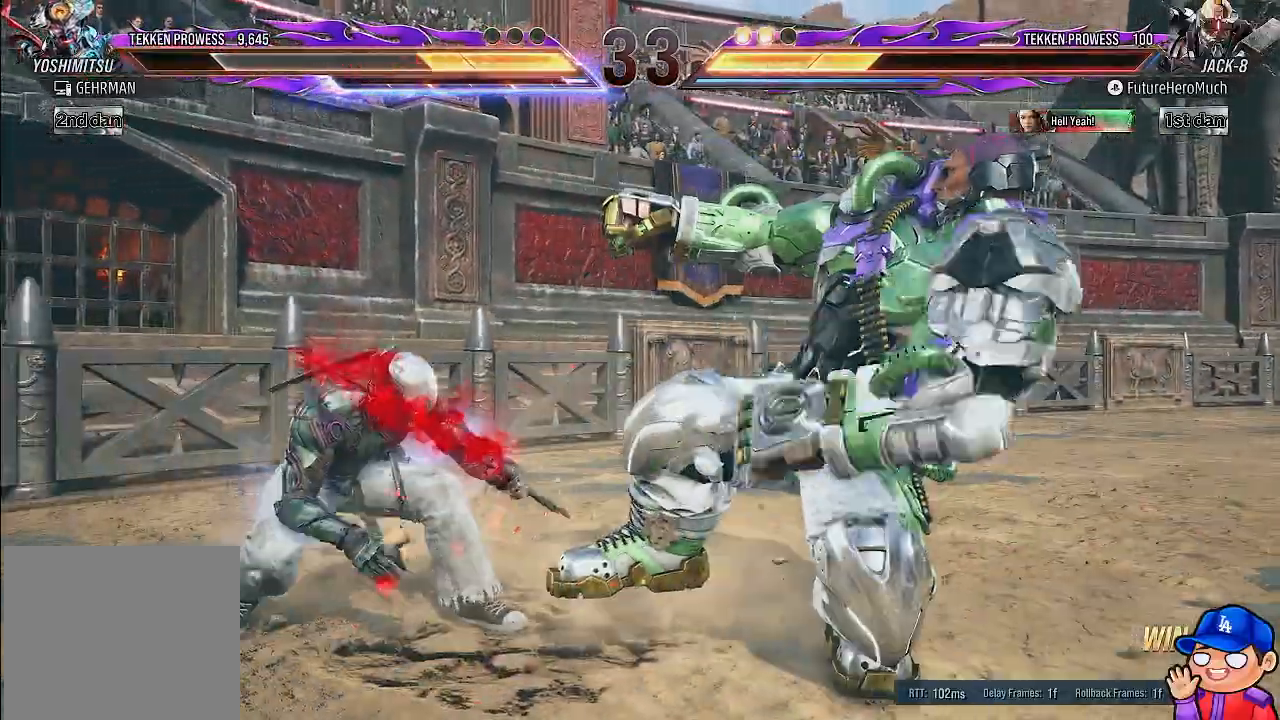
{"buttons": [], "left_stick": "center", "right_stick": "center", "events": [[33, "SQUARE", "up"], [117, "SQUARE", "down"], [200, "SQUARE", "up"], [283, "SQUARE", "down"], [367, "SQUARE", "up"]]}
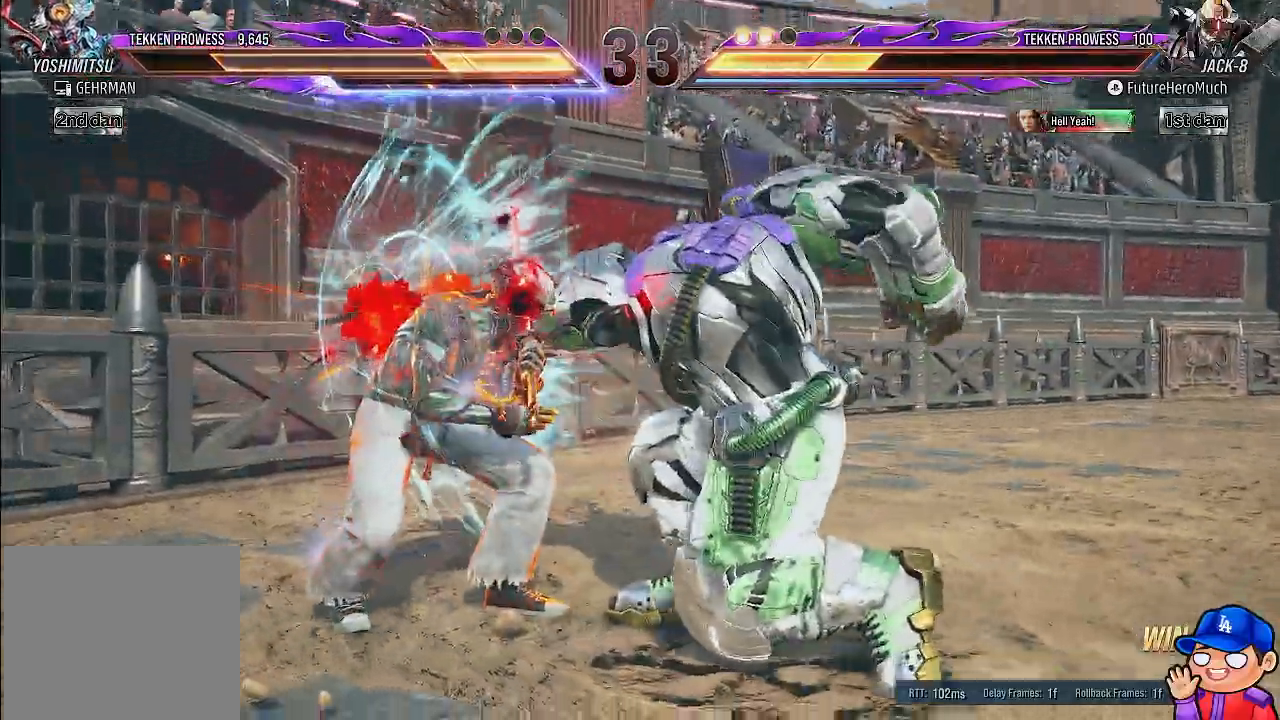
{"buttons": [], "left_stick": "center", "right_stick": "center", "events": [[150, "DPAD_LEFT", "down"], [467, "DPAD_LEFT", "up"]]}
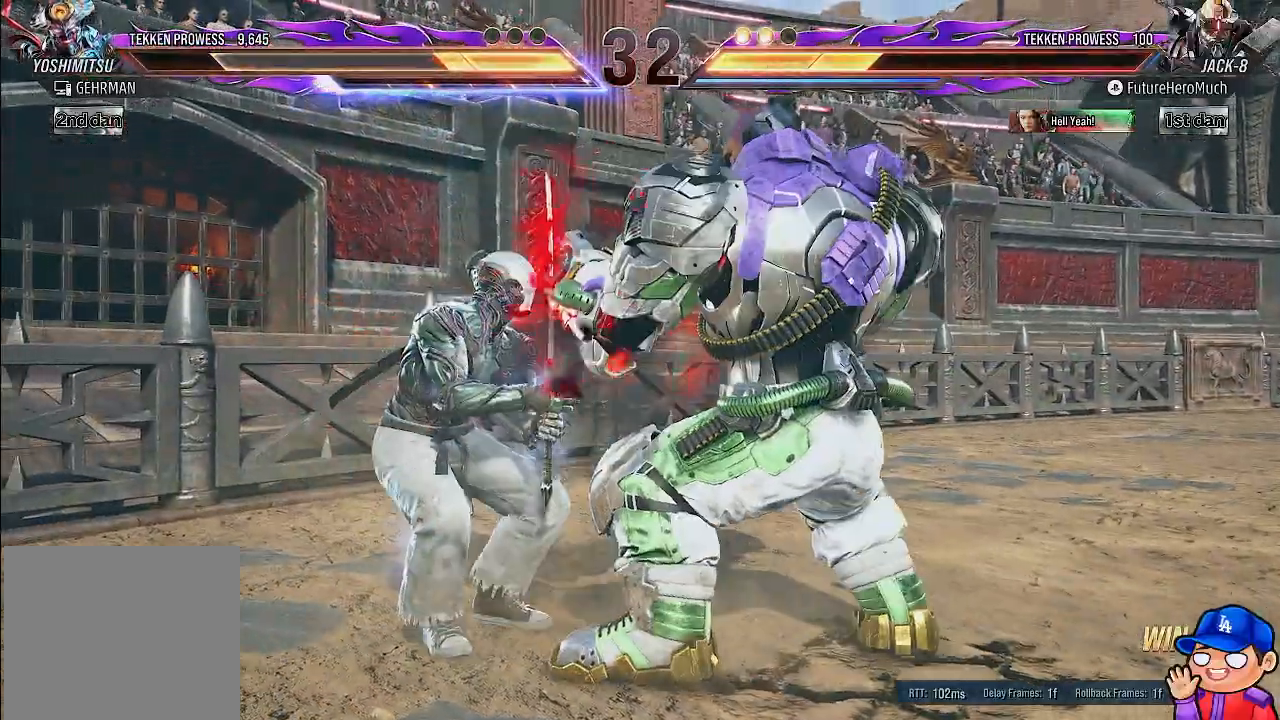
{"buttons": [], "left_stick": "center", "right_stick": "center", "events": [[67, "DPAD_LEFT", "down"], [133, "SQUARE", "down"], [150, "DPAD_LEFT", "up"], [200, "SQUARE", "up"]]}
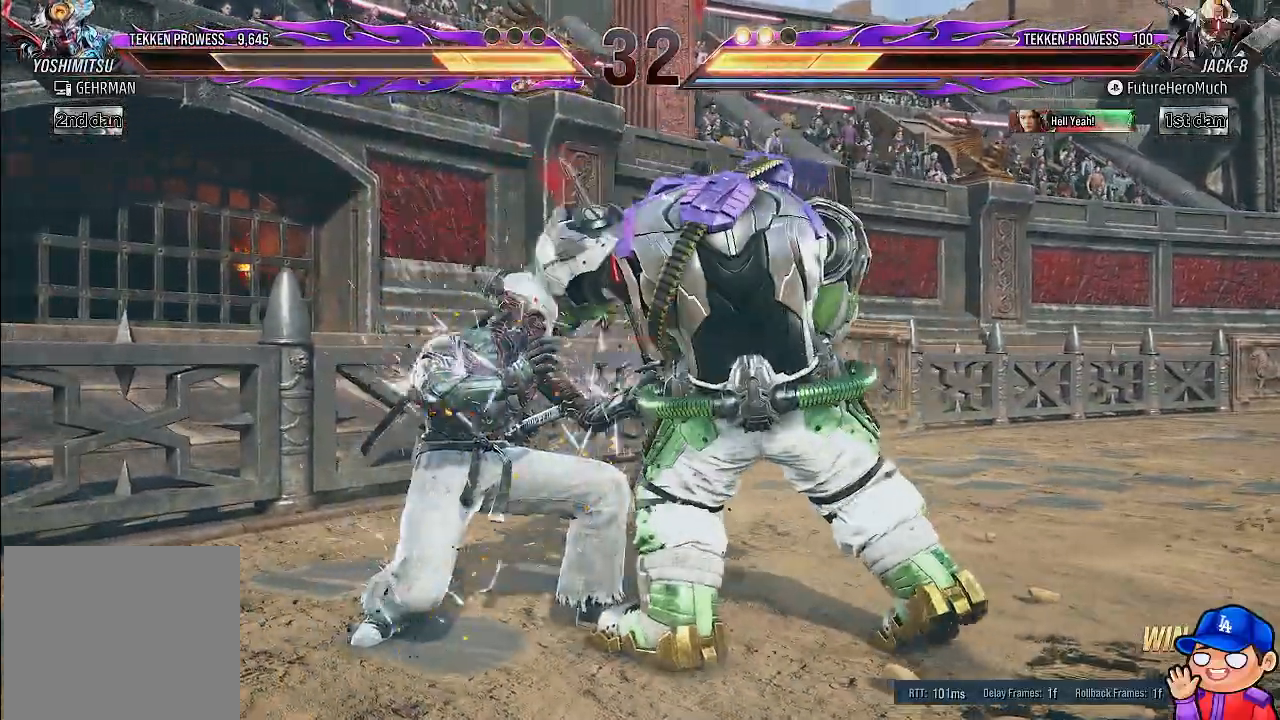
{"buttons": [], "left_stick": "center", "right_stick": "center", "events": []}
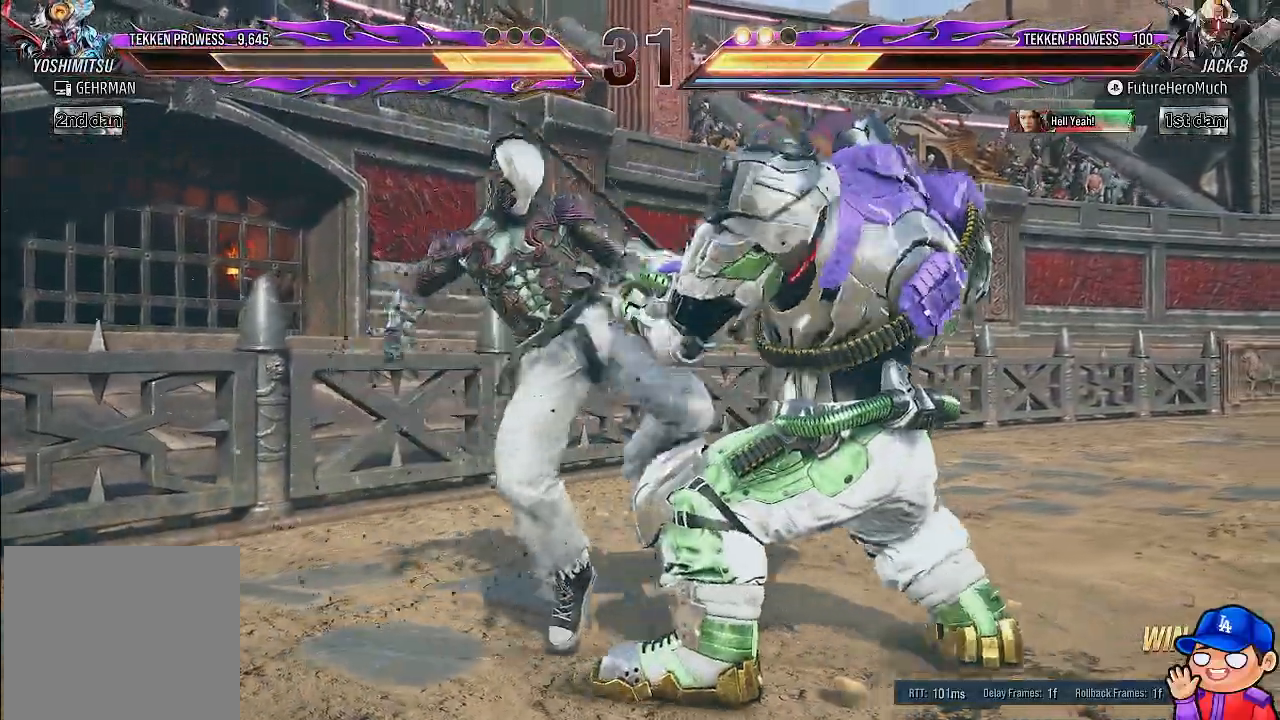
{"buttons": ["SQUARE"], "left_stick": "center", "right_stick": "center", "events": [[433, "SQUARE", "down"]]}
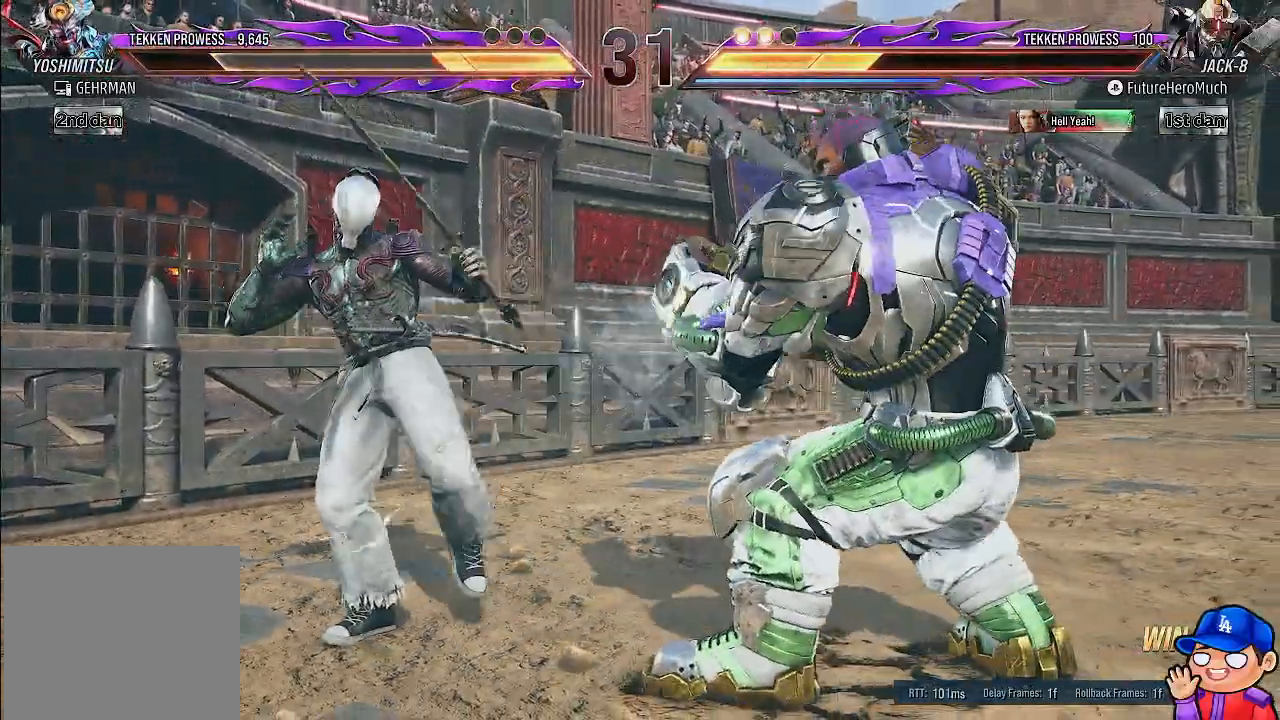
{"buttons": ["TRIANGLE"], "left_stick": "center", "right_stick": "center", "events": [[33, "SQUARE", "up"], [83, "TRIANGLE", "down"], [183, "TRIANGLE", "up"], [250, "TRIANGLE", "down"], [350, "TRIANGLE", "up"], [417, "TRIANGLE", "down"]]}
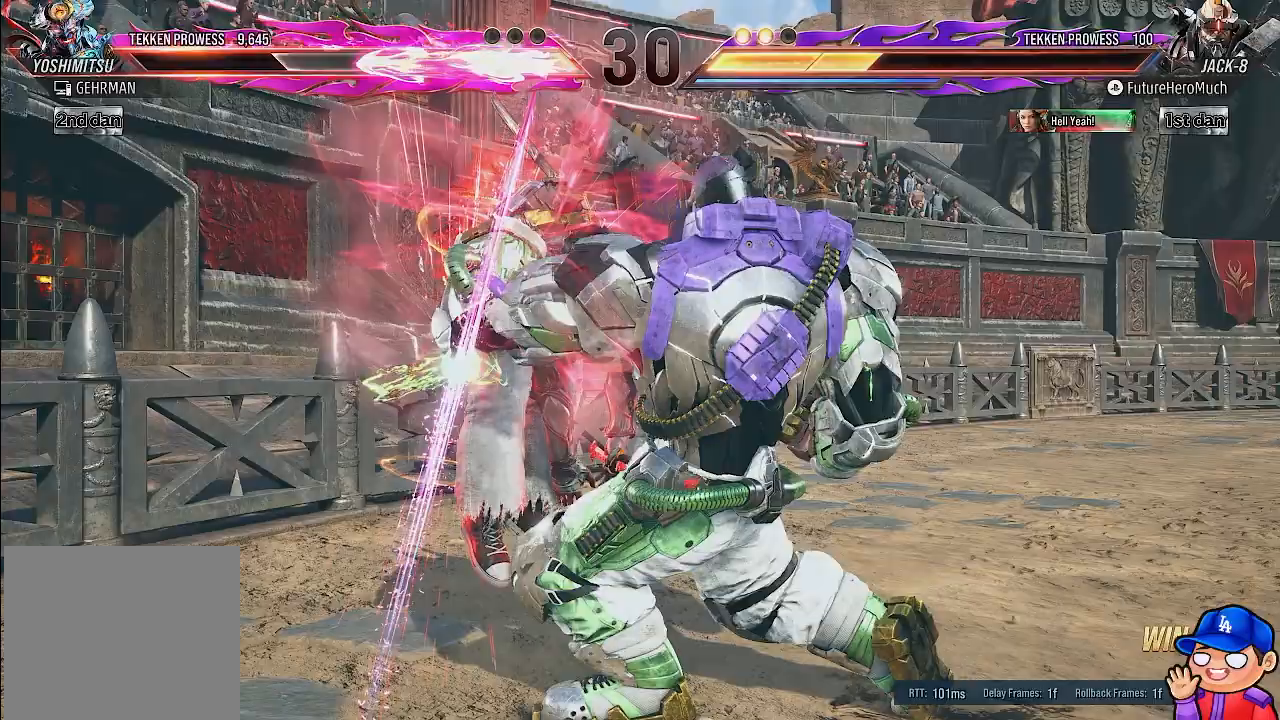
{"buttons": [], "left_stick": "center", "right_stick": "center", "events": [[17, "TRIANGLE", "up"], [100, "TRIANGLE", "down"], [183, "TRIANGLE", "up"], [267, "TRIANGLE", "down"], [367, "TRIANGLE", "up"]]}
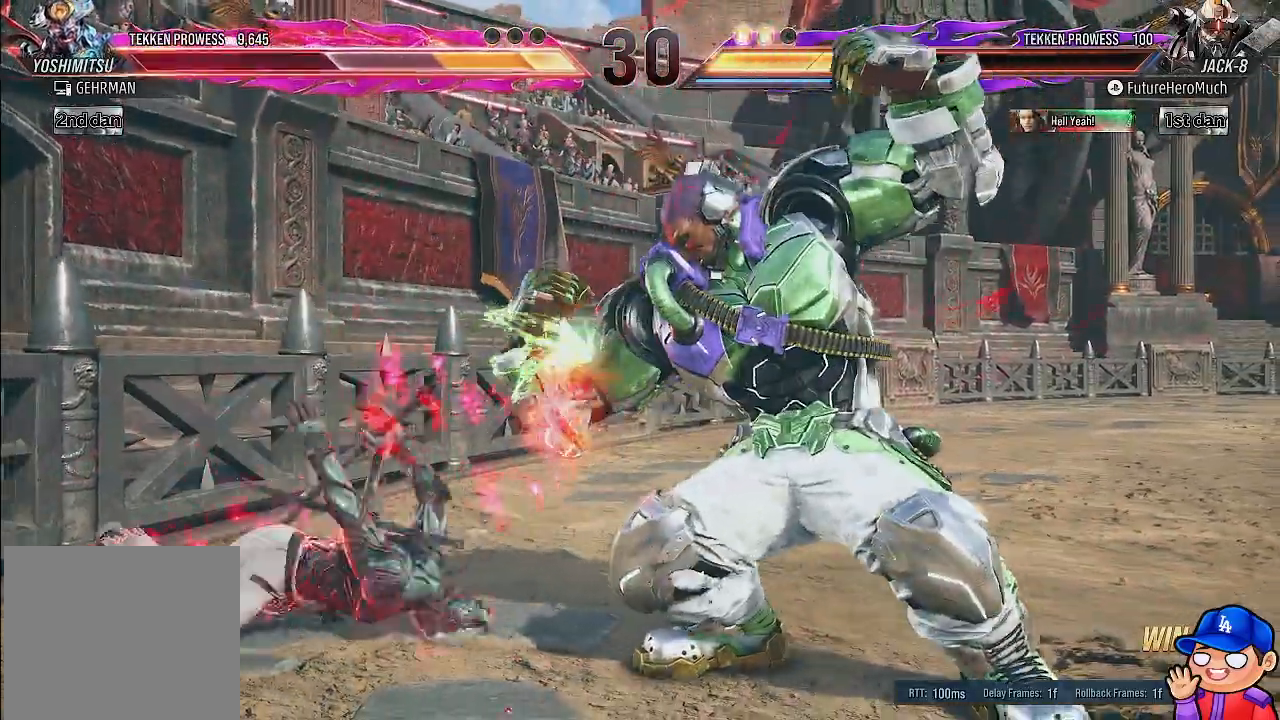
{"buttons": [], "left_stick": "center", "right_stick": "center", "events": [[200, "L1", "down"], [333, "L1", "up"], [400, "L1", "down"], [500, "L1", "up"]]}
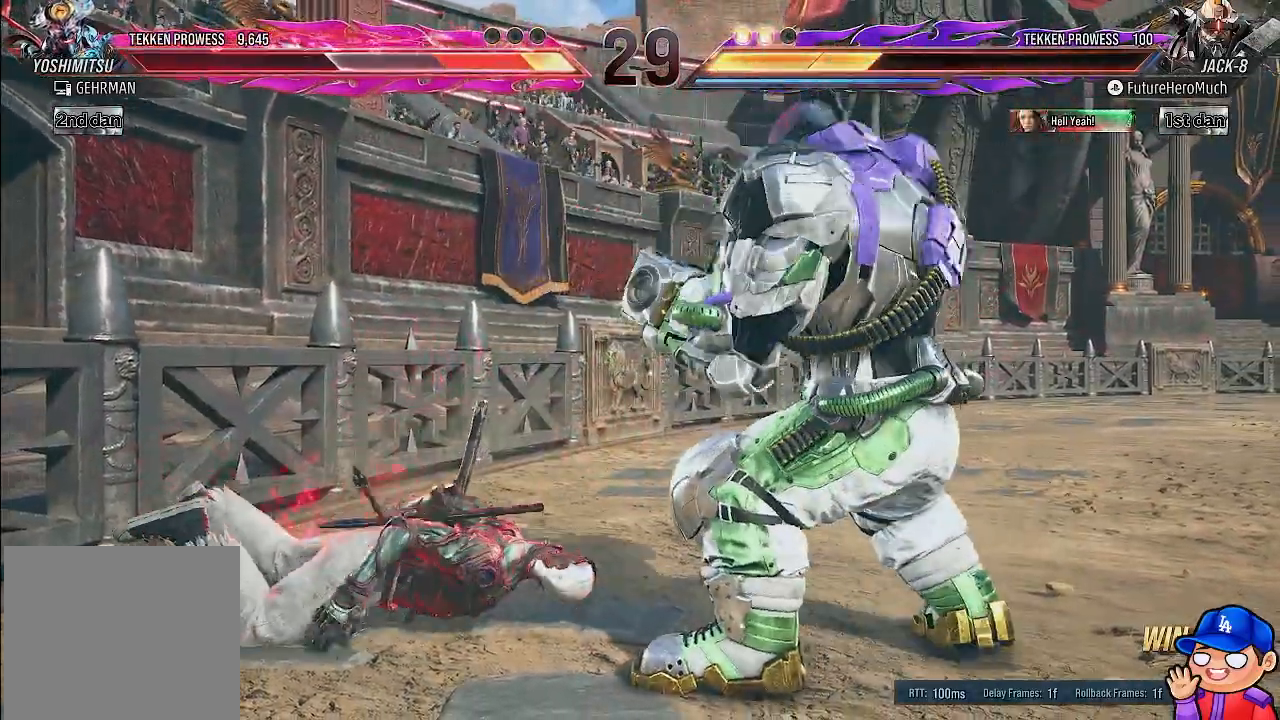
{"buttons": ["L1"], "left_stick": "center", "right_stick": "center", "events": [[83, "L1", "down"], [200, "L1", "up"], [283, "L1", "down"], [400, "L1", "up"], [467, "L1", "down"]]}
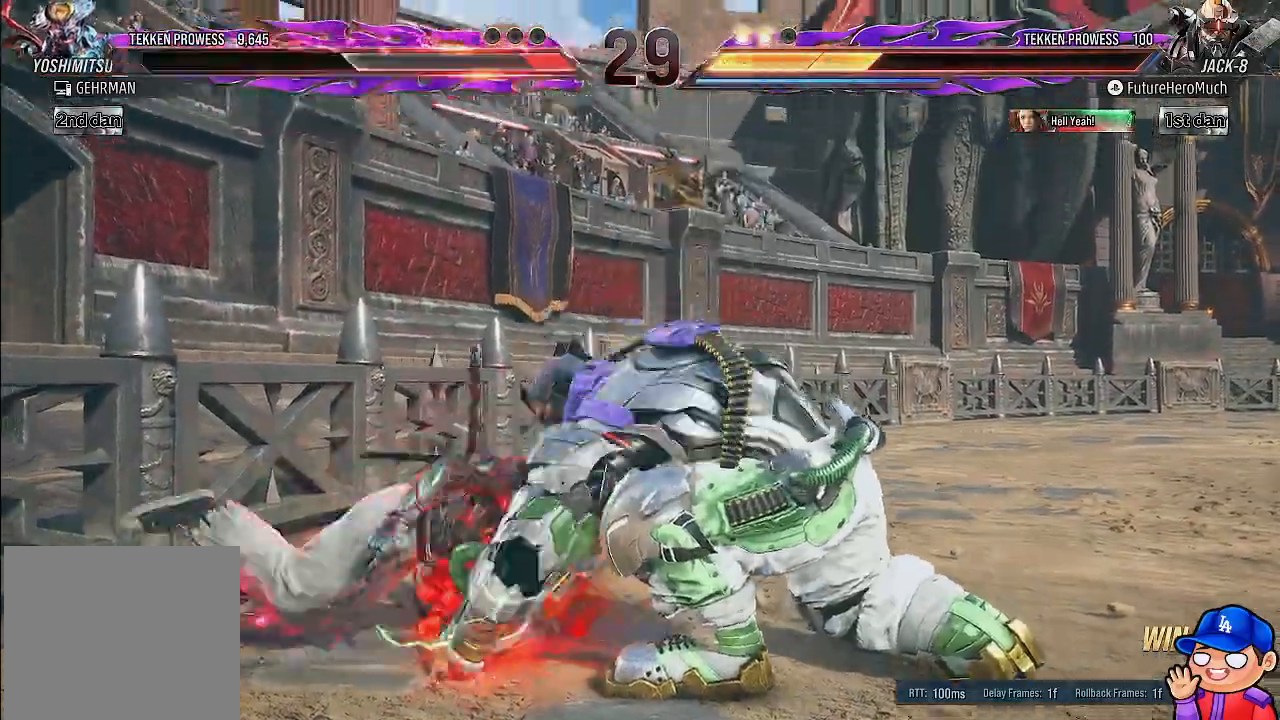
{"buttons": [], "left_stick": "center", "right_stick": "center", "events": [[100, "L1", "up"]]}